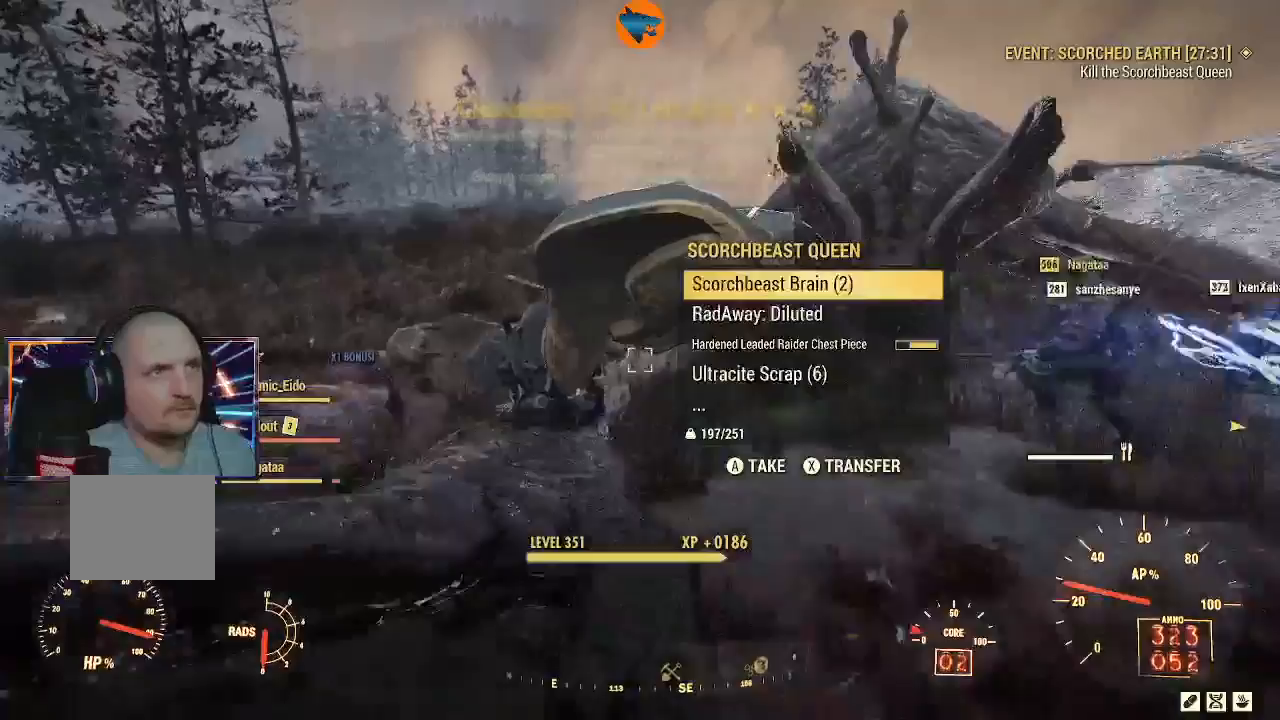
Gameplay with a controller (Xbox layout); each line is a JSON object with the inputs held at the frame after it (dt_ms = milliseconds from this image to that frame). "events" lists button and stick changes between this image and that frame as [ms after this image, input, new state], when the widget could be followed in between.
{"dt_ms": 500, "buttons": [], "left_stick": "up", "right_stick": "center", "events": [[33, "A", "down"], [133, "A", "up"], [200, "A", "down"], [300, "A", "up"], [367, "A", "down"], [467, "A", "up"]]}
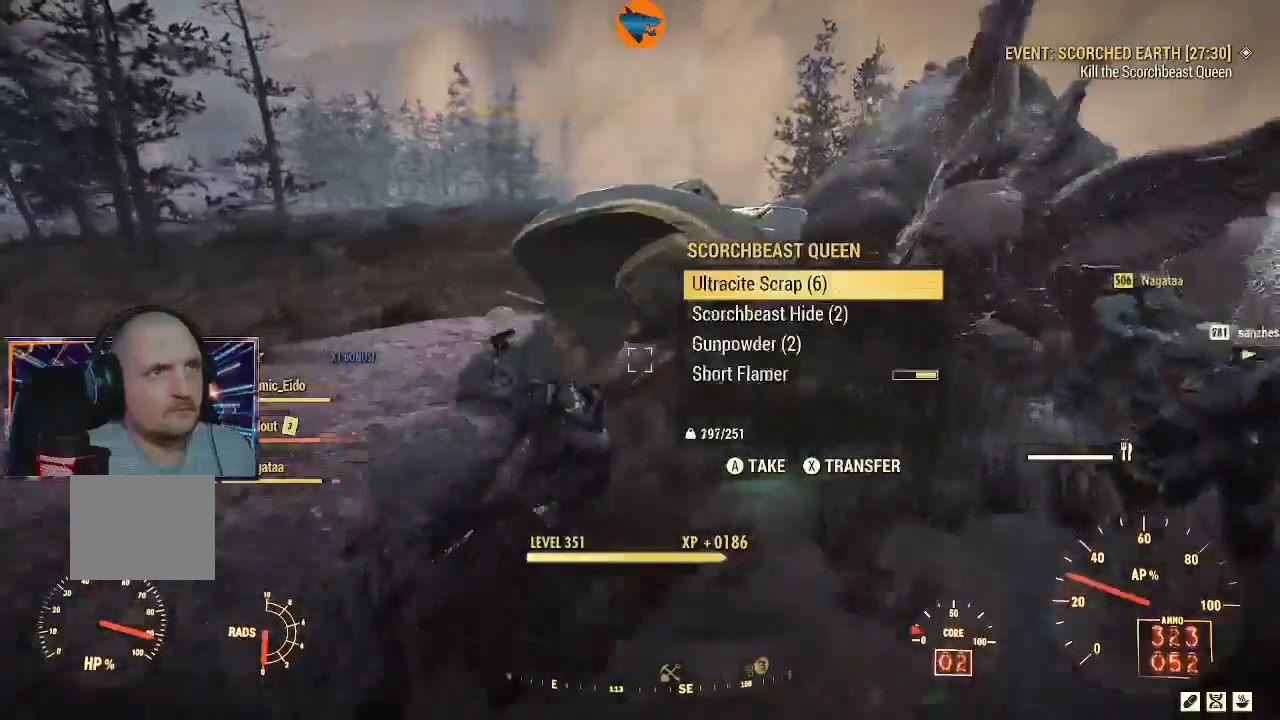
{"dt_ms": 500, "buttons": ["A"], "left_stick": "up-right", "right_stick": "center", "events": [[33, "A", "down"], [133, "A", "up"], [200, "A", "down"], [300, "A", "up"], [333, "left_stick", "up-right"], [367, "A", "down"], [433, "A", "up"], [500, "A", "down"]]}
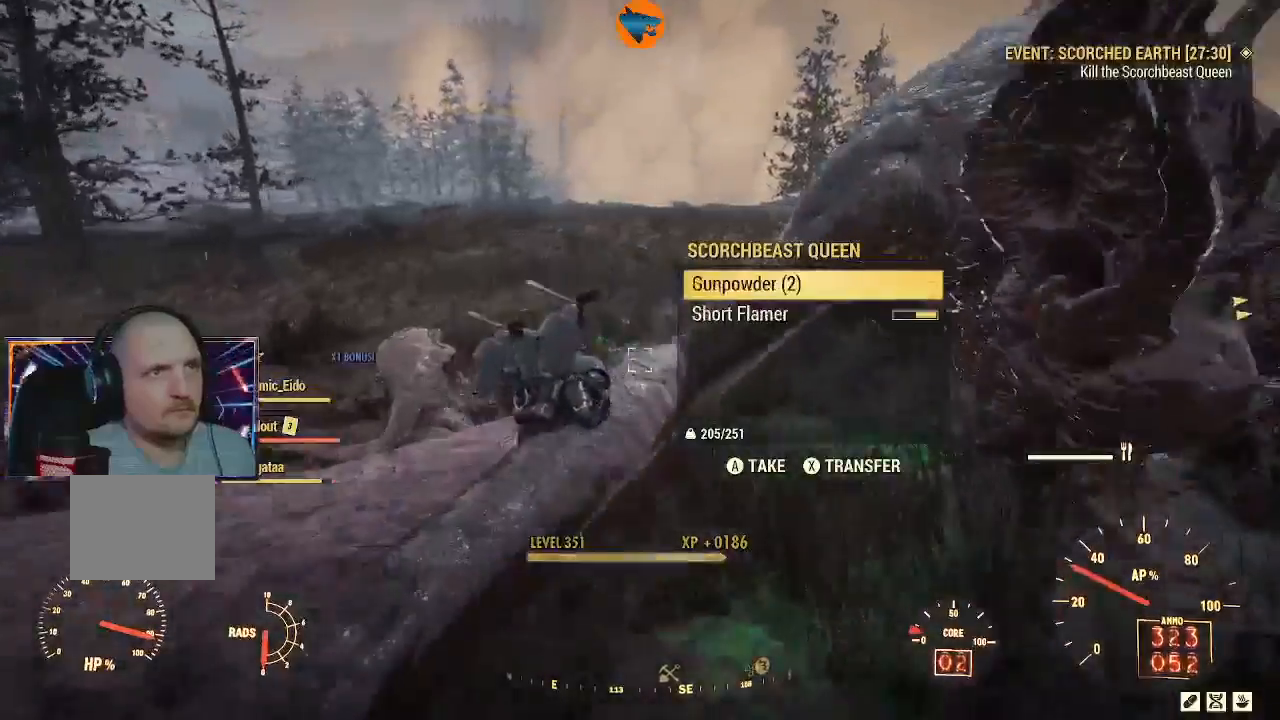
{"dt_ms": 500, "buttons": ["A"], "left_stick": "down", "right_stick": "center", "events": [[100, "A", "up"], [167, "A", "down"], [267, "A", "up"], [333, "A", "down"], [433, "A", "up"], [500, "A", "down"], [500, "left_stick", "down"]]}
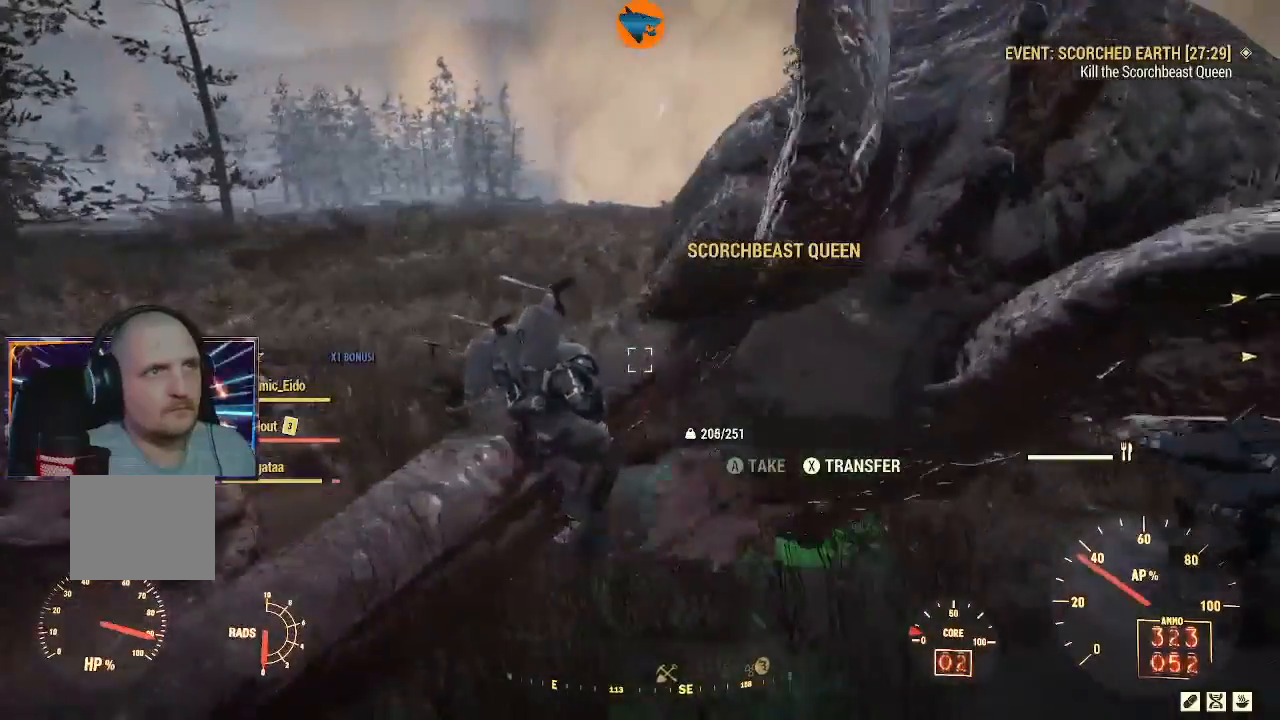
{"dt_ms": 500, "buttons": [], "left_stick": "down-left", "right_stick": "left", "events": [[100, "A", "up"], [100, "left_stick", "down-left"], [267, "right_stick", "left"]]}
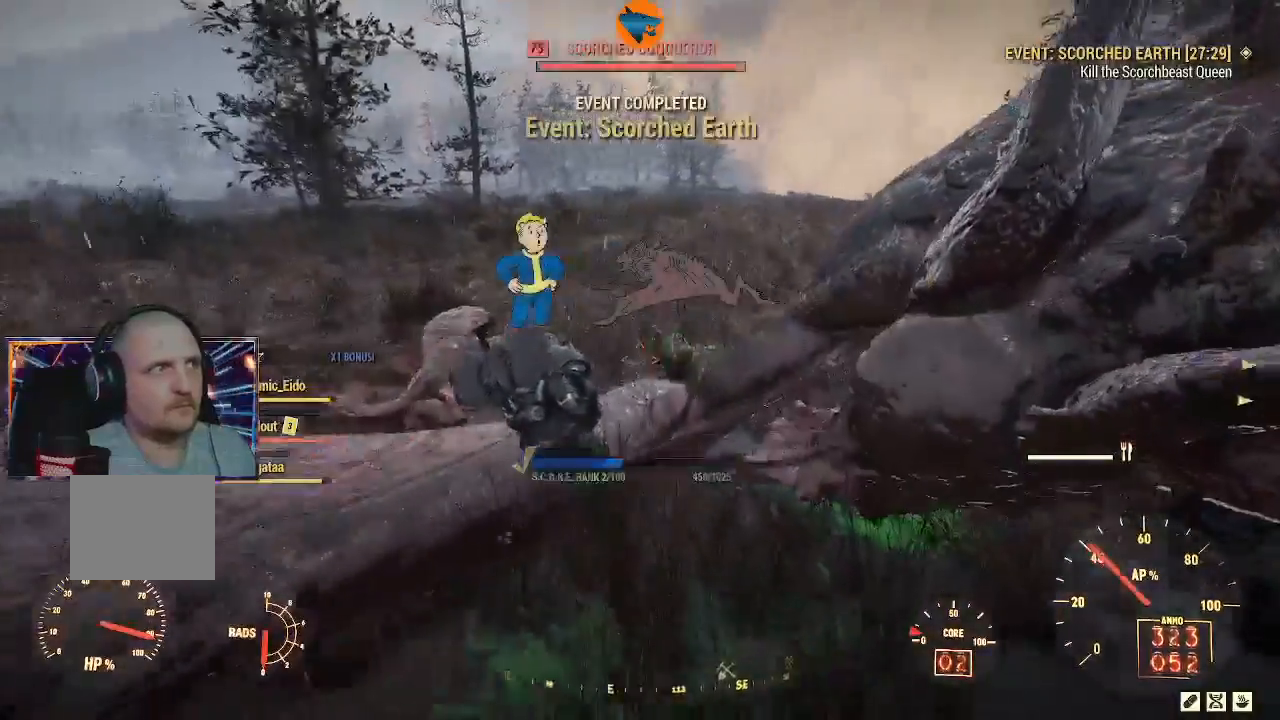
{"dt_ms": 1000, "buttons": ["L1"], "left_stick": "right", "right_stick": "right"}
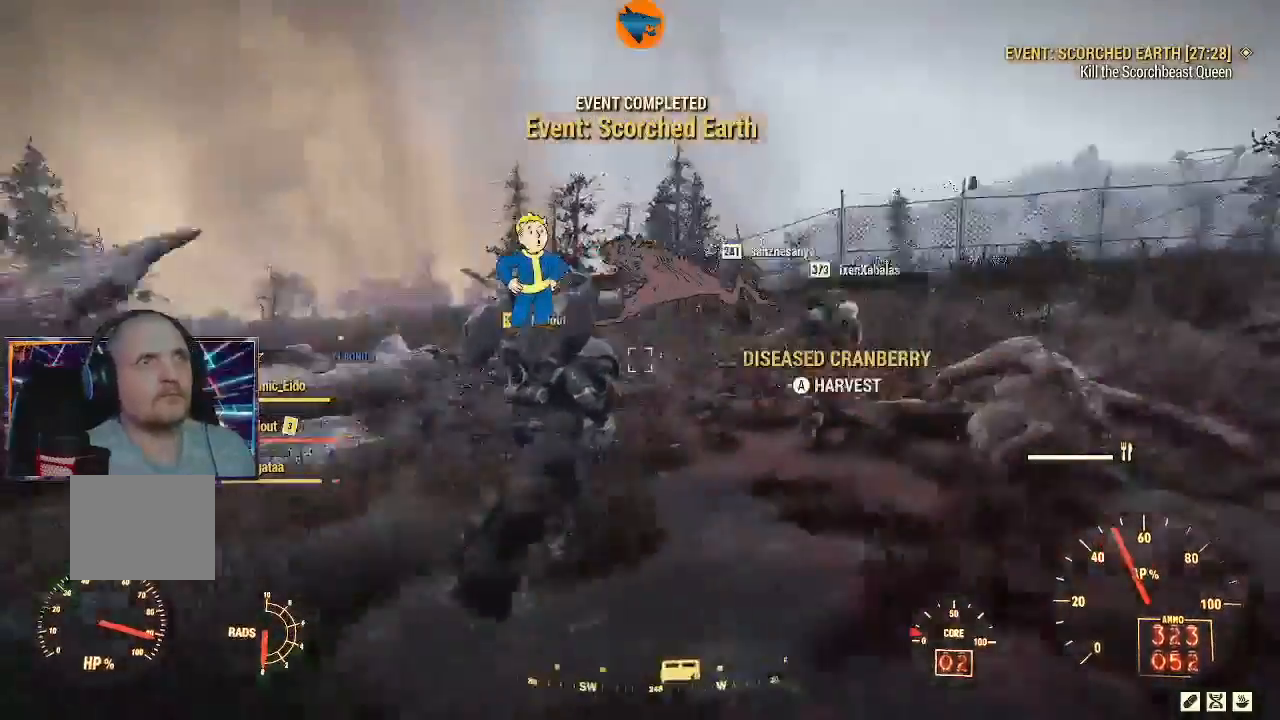
{"dt_ms": 500, "buttons": ["R2"], "left_stick": "right", "right_stick": "center", "events": [[33, "right_stick", "center"], [133, "L1", "up"], [133, "left_stick", "up-right"], [367, "left_stick", "right"], [400, "R2", "down"]]}
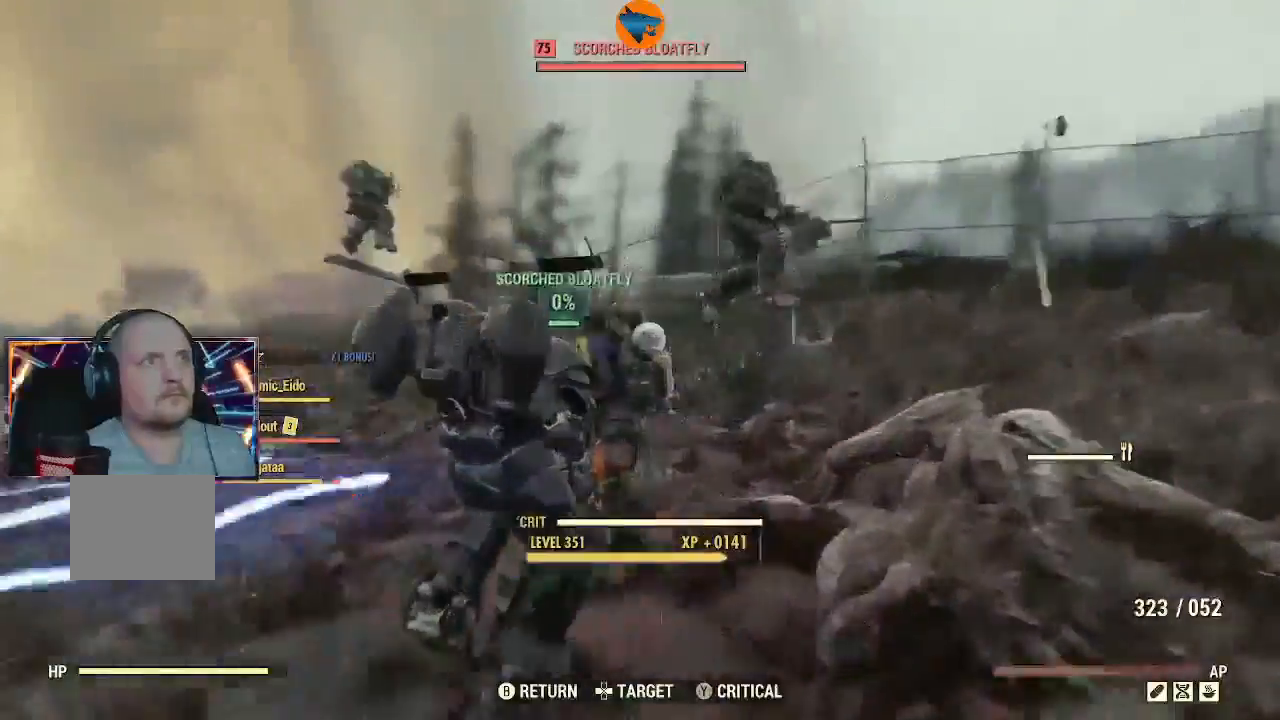
{"dt_ms": 500, "buttons": ["R2"], "left_stick": "down-right", "right_stick": "left", "events": [[33, "left_stick", "down-right"], [33, "right_stick", "left"]]}
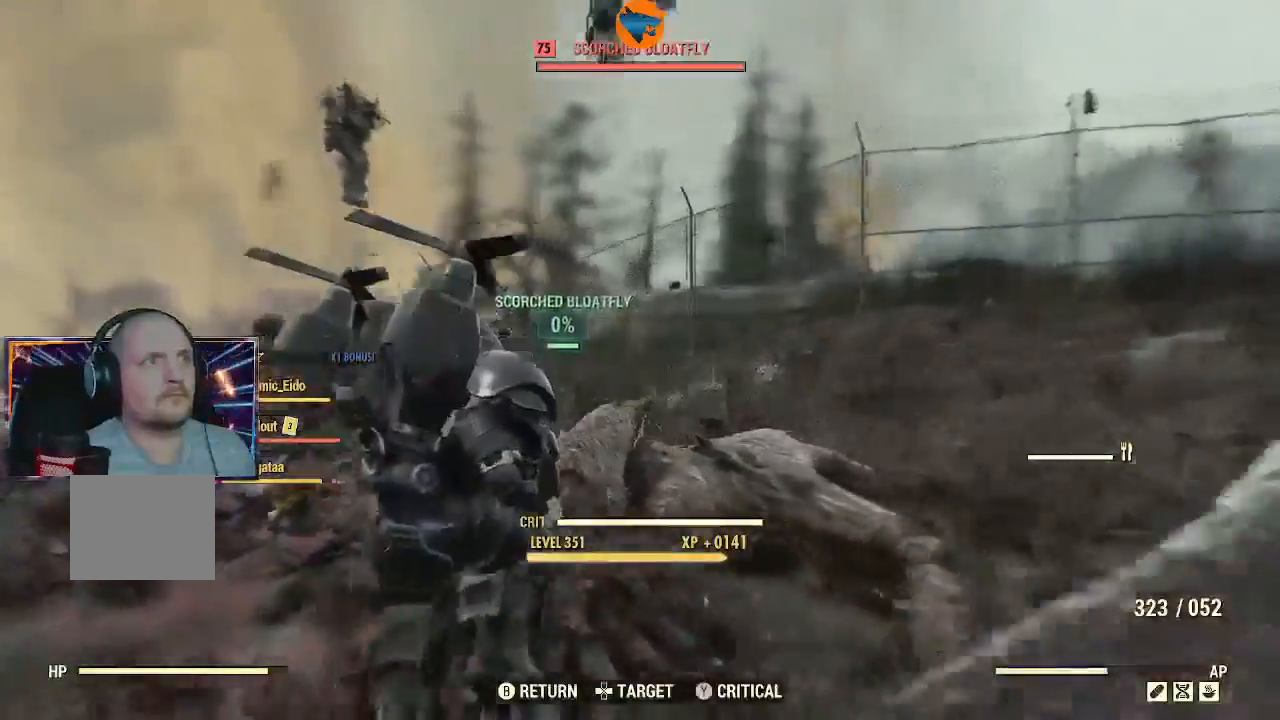
{"dt_ms": 500, "buttons": ["R2"], "left_stick": "down-right", "right_stick": "left", "events": []}
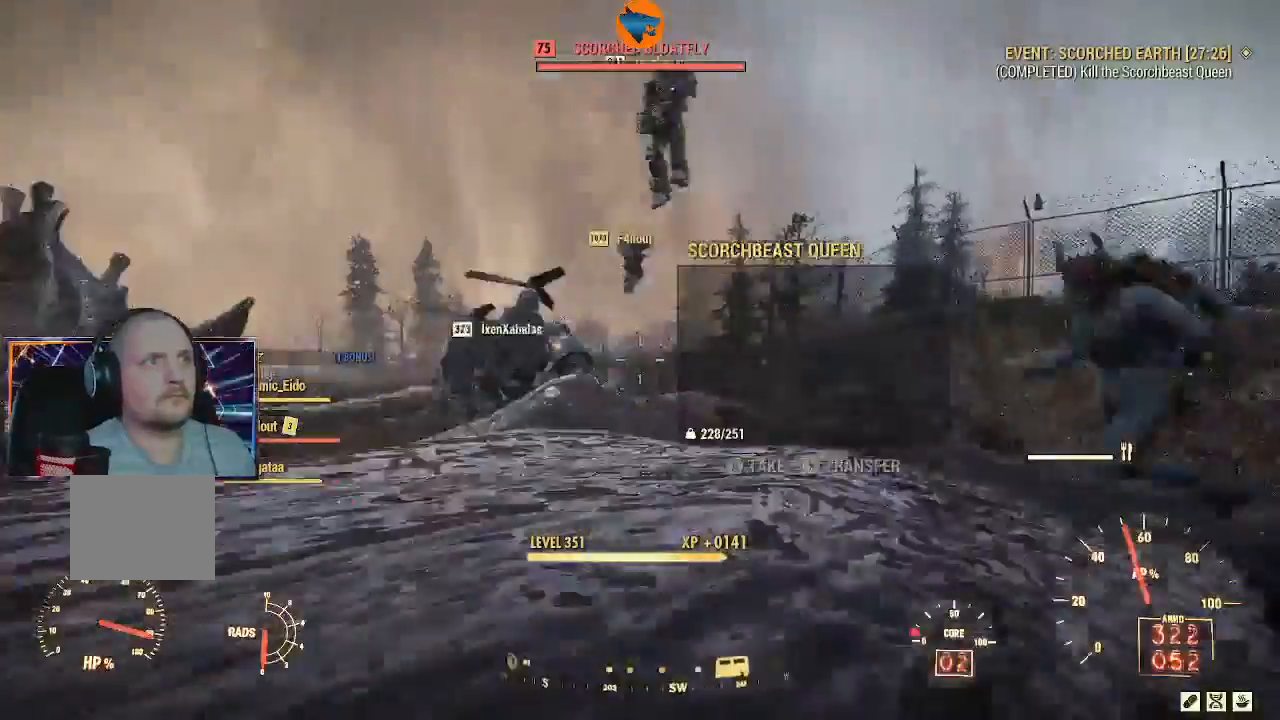
{"dt_ms": 500, "buttons": ["L2", "R2"], "left_stick": "right", "right_stick": "right", "events": [[167, "right_stick", "center"], [267, "L2", "down"], [267, "left_stick", "right"], [467, "right_stick", "right"]]}
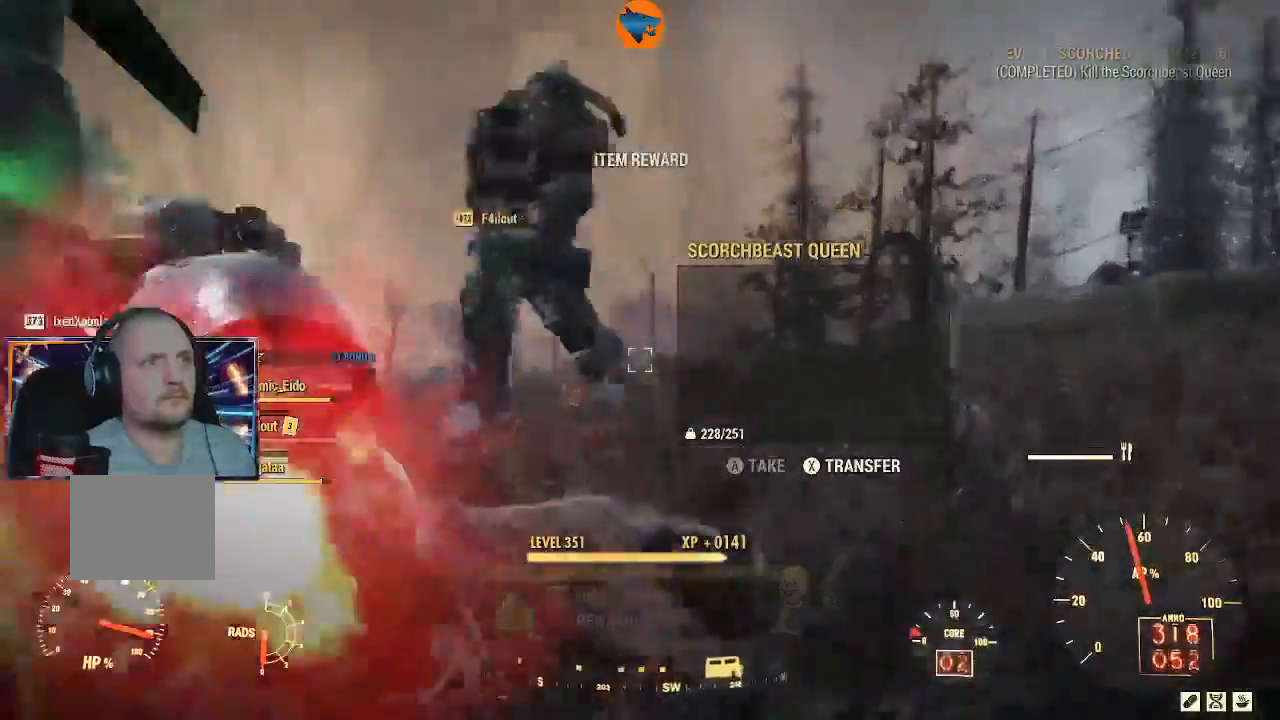
{"dt_ms": 500, "buttons": ["L2", "R2"], "left_stick": "right", "right_stick": "center", "events": [[100, "right_stick", "center"], [233, "right_stick", "right"], [333, "right_stick", "center"]]}
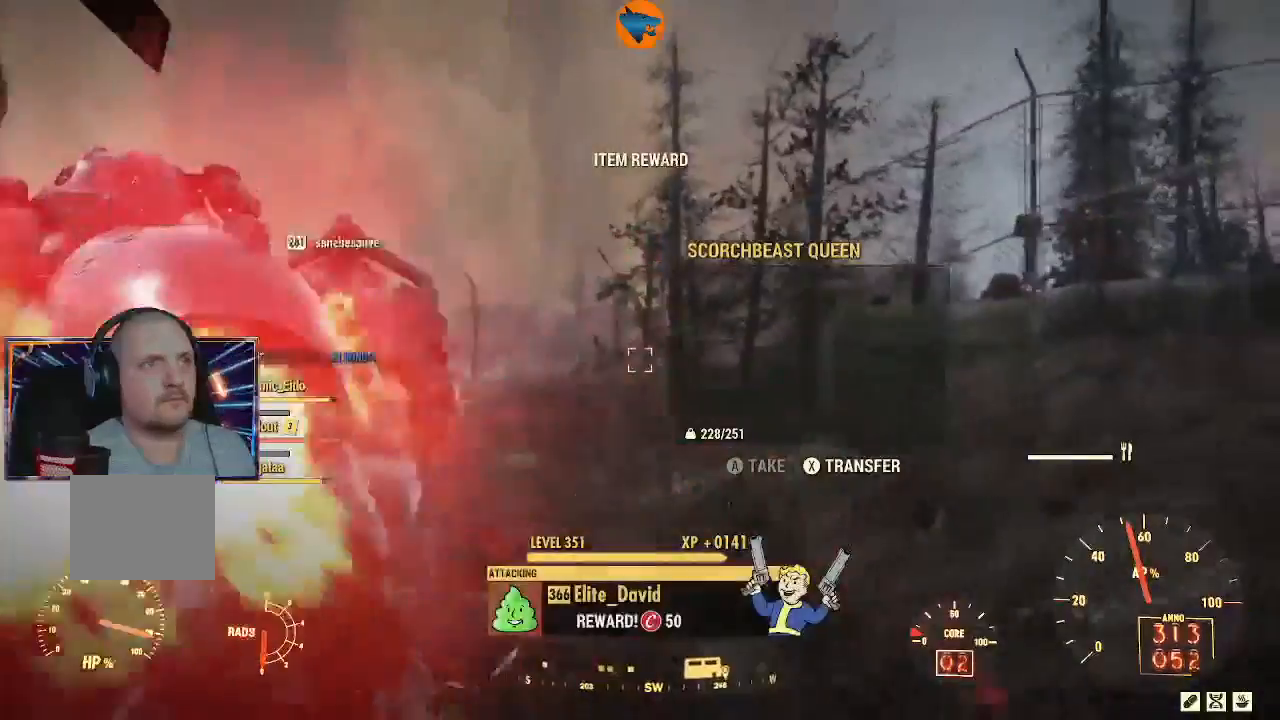
{"dt_ms": 500, "buttons": [], "left_stick": "right", "right_stick": "down", "events": [[300, "L2", "up"], [333, "R2", "up"], [333, "right_stick", "down"]]}
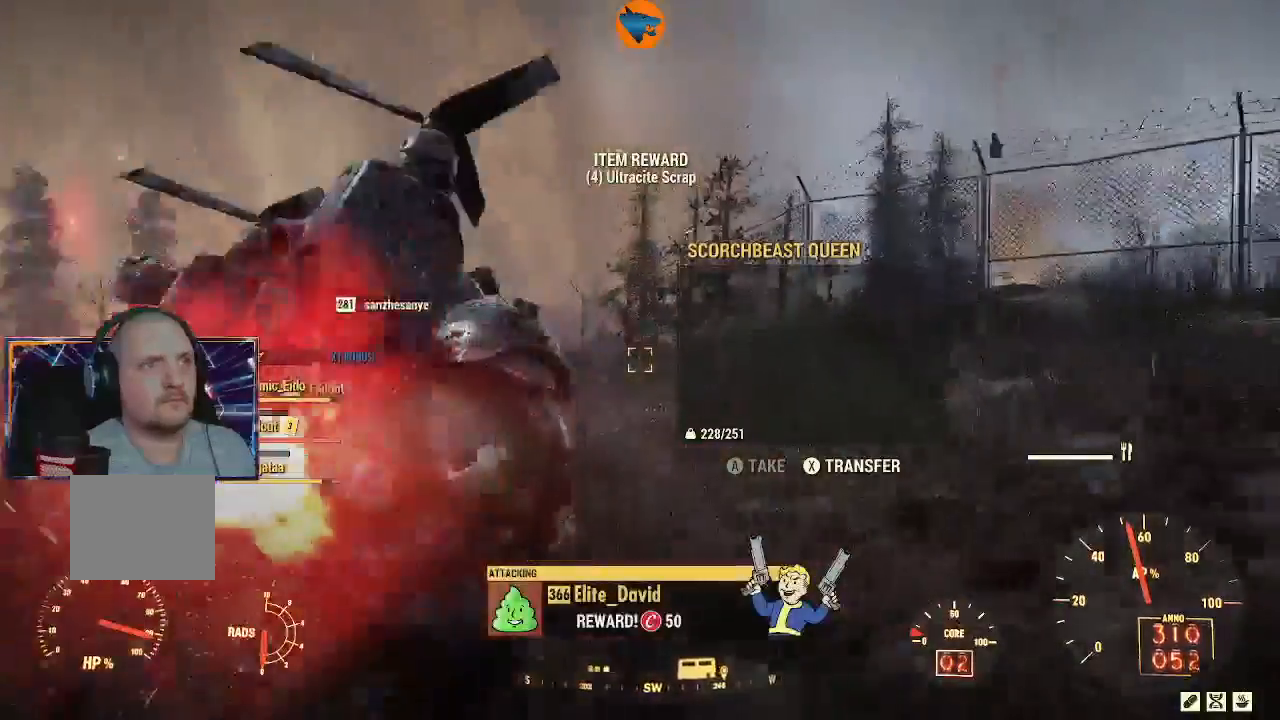
{"dt_ms": 500, "buttons": ["Y"], "left_stick": "down", "right_stick": "center", "events": [[33, "right_stick", "down-left"], [233, "left_stick", "down-right"], [333, "left_stick", "down"], [433, "right_stick", "center"], [500, "Y", "down"]]}
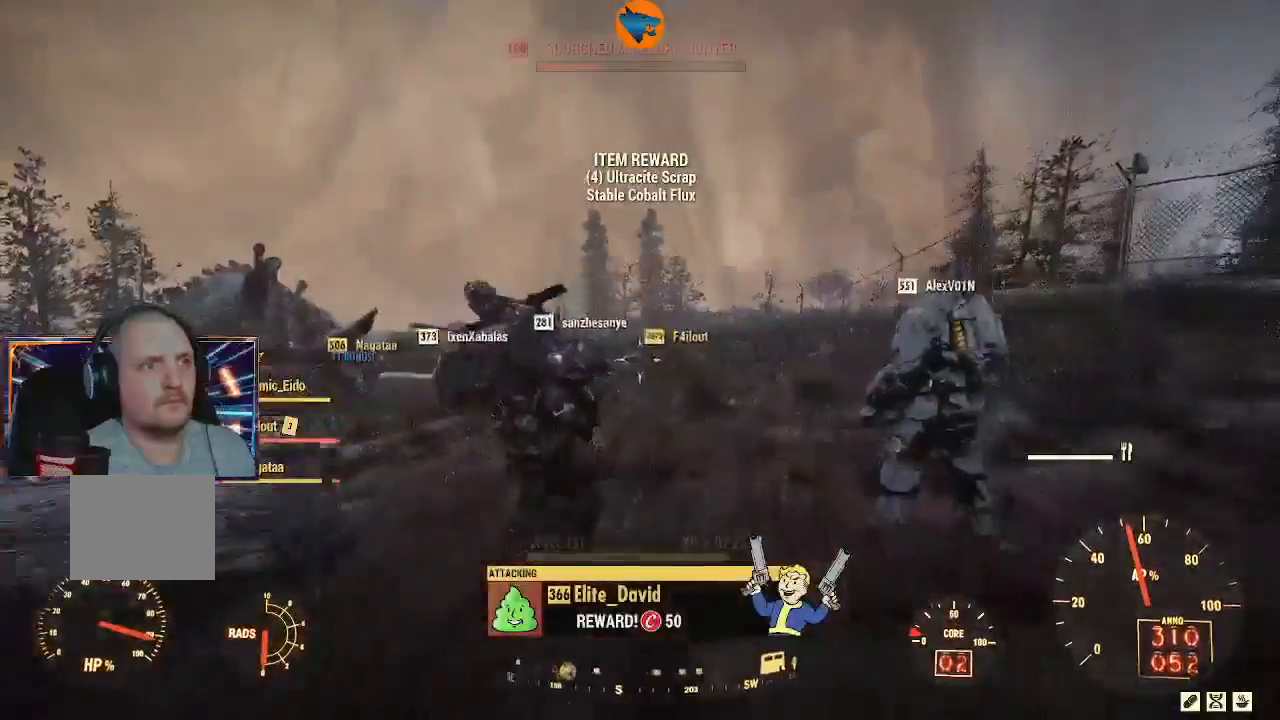
{"dt_ms": 1000, "buttons": ["R2"], "left_stick": "up-left", "right_stick": "center"}
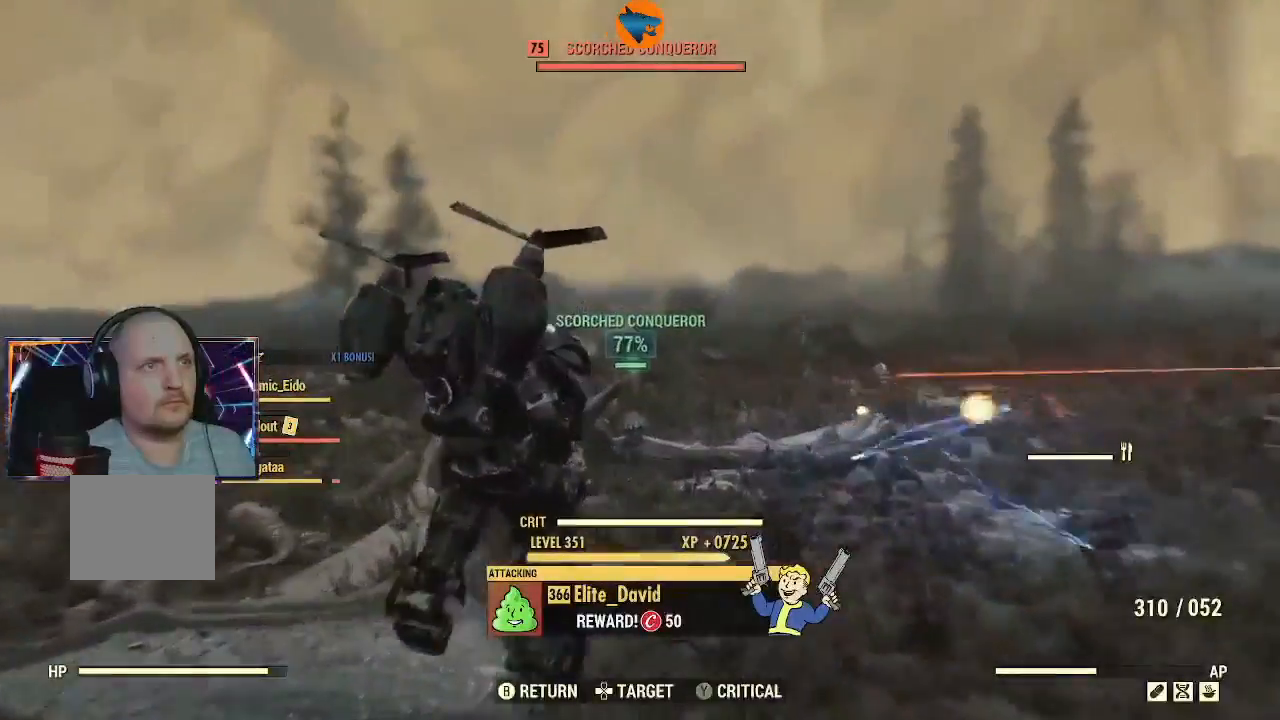
{"dt_ms": 500, "buttons": ["R2"], "left_stick": "up", "right_stick": "center", "events": [[167, "left_stick", "up"]]}
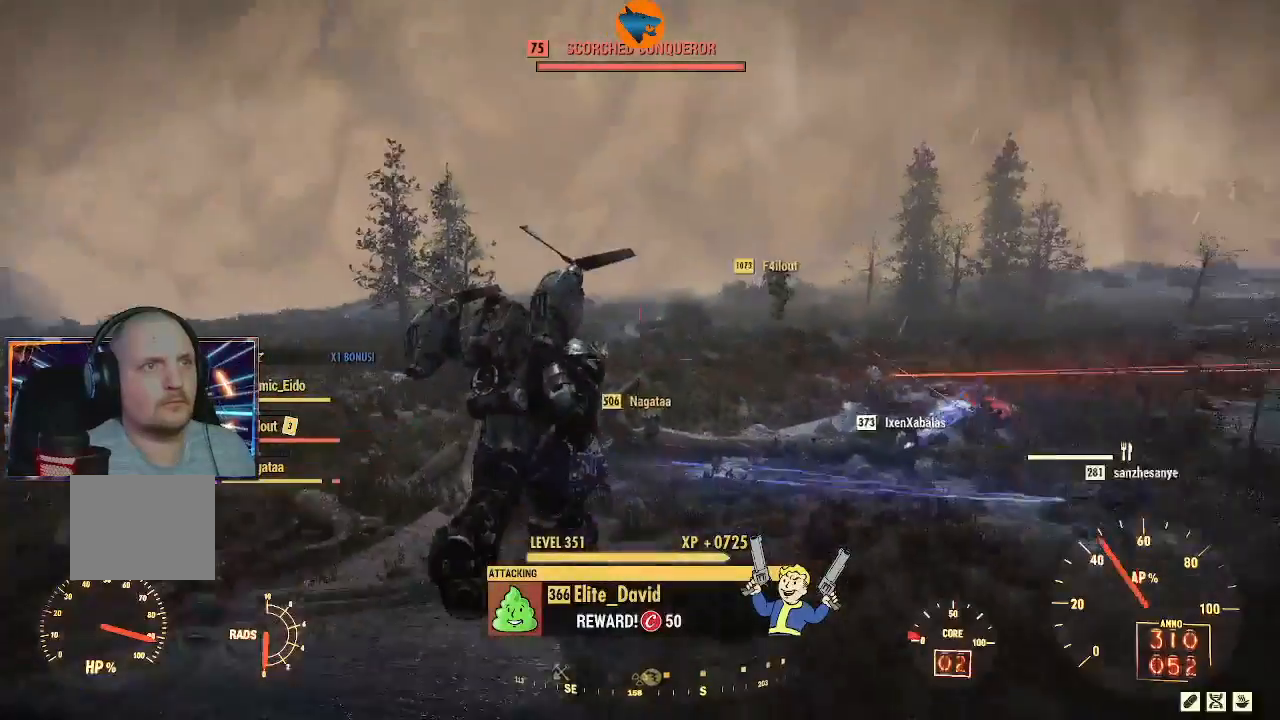
{"dt_ms": 500, "buttons": ["R2"], "left_stick": "up", "right_stick": "center", "events": []}
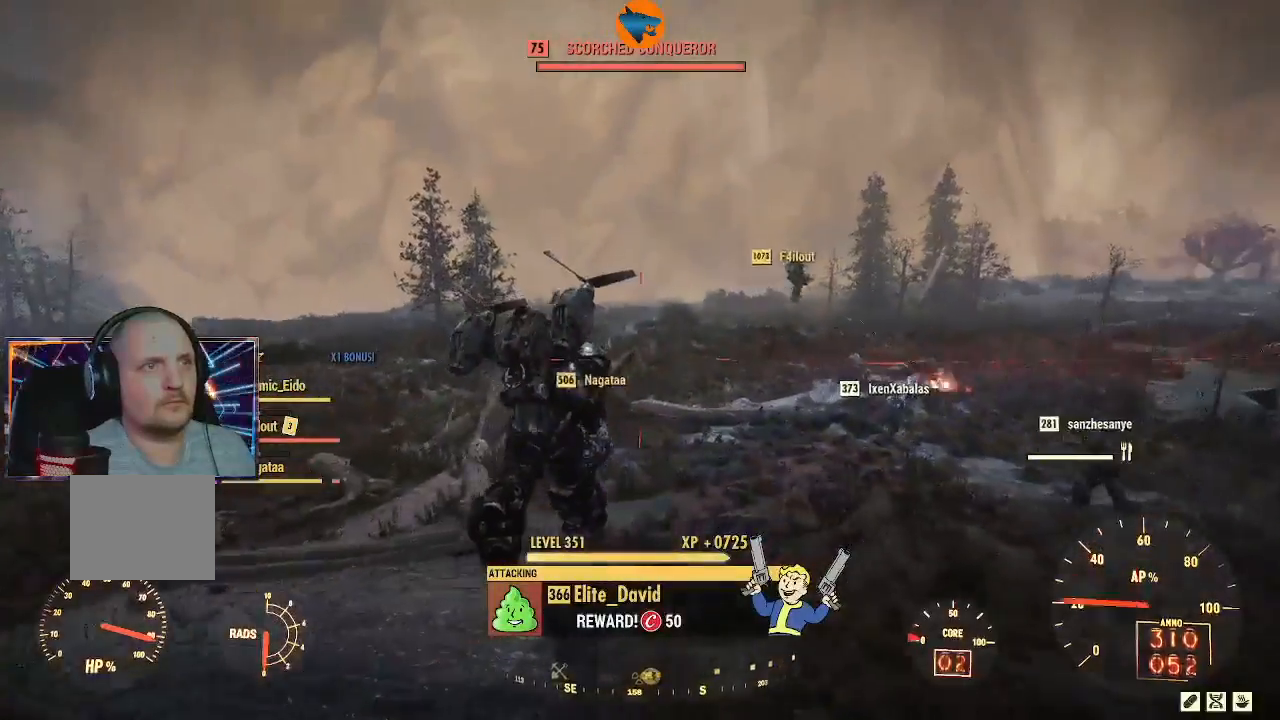
{"dt_ms": 500, "buttons": [], "left_stick": "up", "right_stick": "down", "events": [[67, "right_stick", "up-right"], [167, "L2", "down"], [333, "right_stick", "center"], [367, "L2", "up"], [400, "R2", "up"], [467, "right_stick", "down"]]}
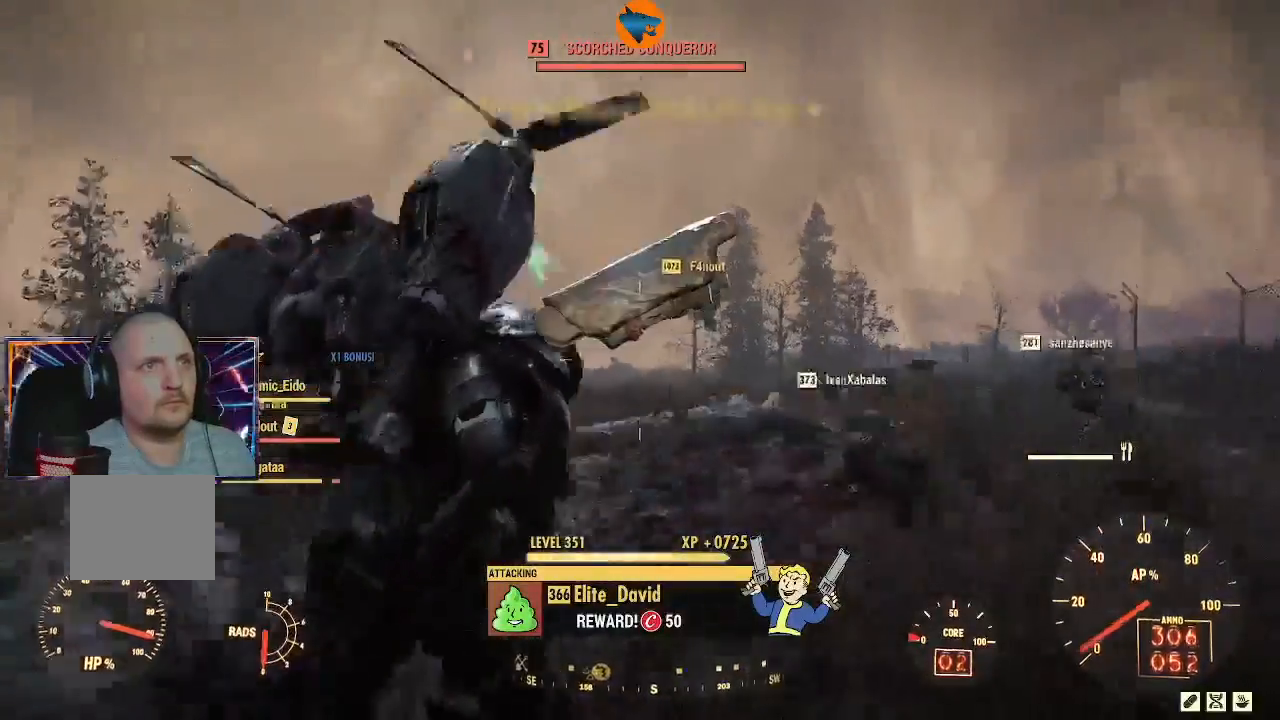
{"dt_ms": 500, "buttons": [], "left_stick": "up-right", "right_stick": "right", "events": [[233, "left_stick", "up-right"], [300, "right_stick", "right"], [367, "L1", "down"], [500, "L1", "up"]]}
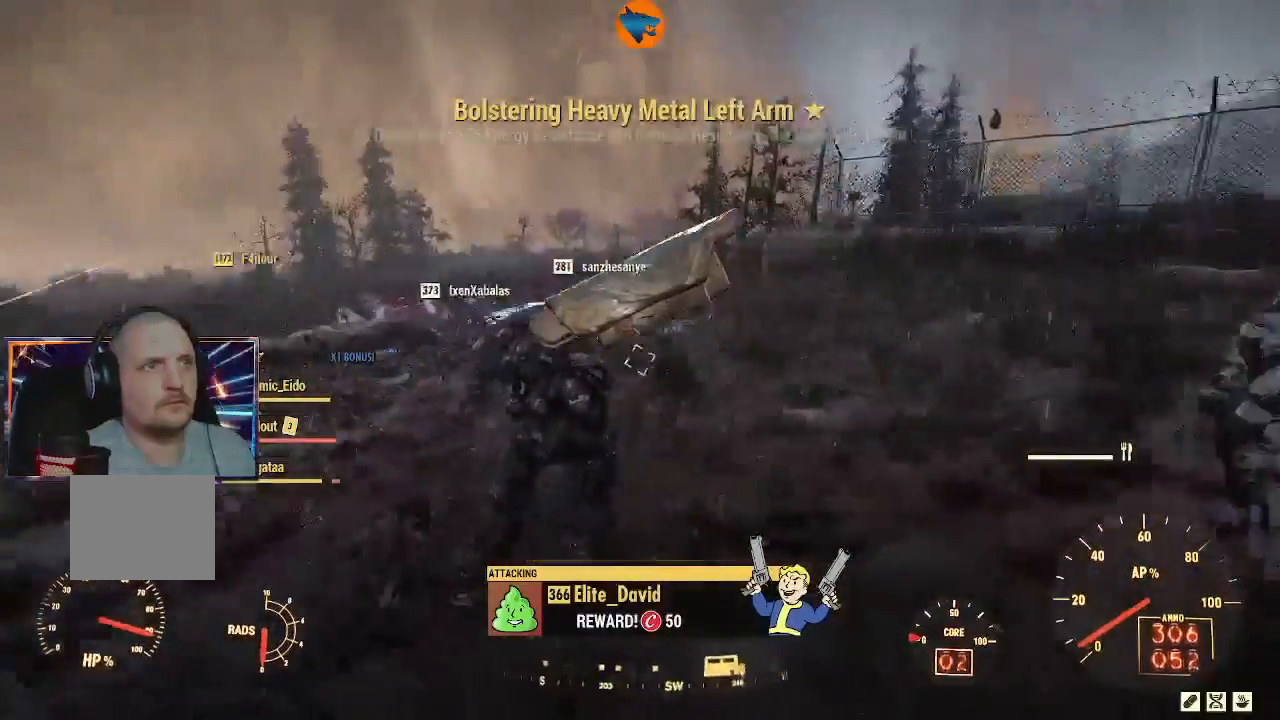
{"dt_ms": 500, "buttons": [], "left_stick": "up", "right_stick": "right", "events": [[67, "left_stick", "up"]]}
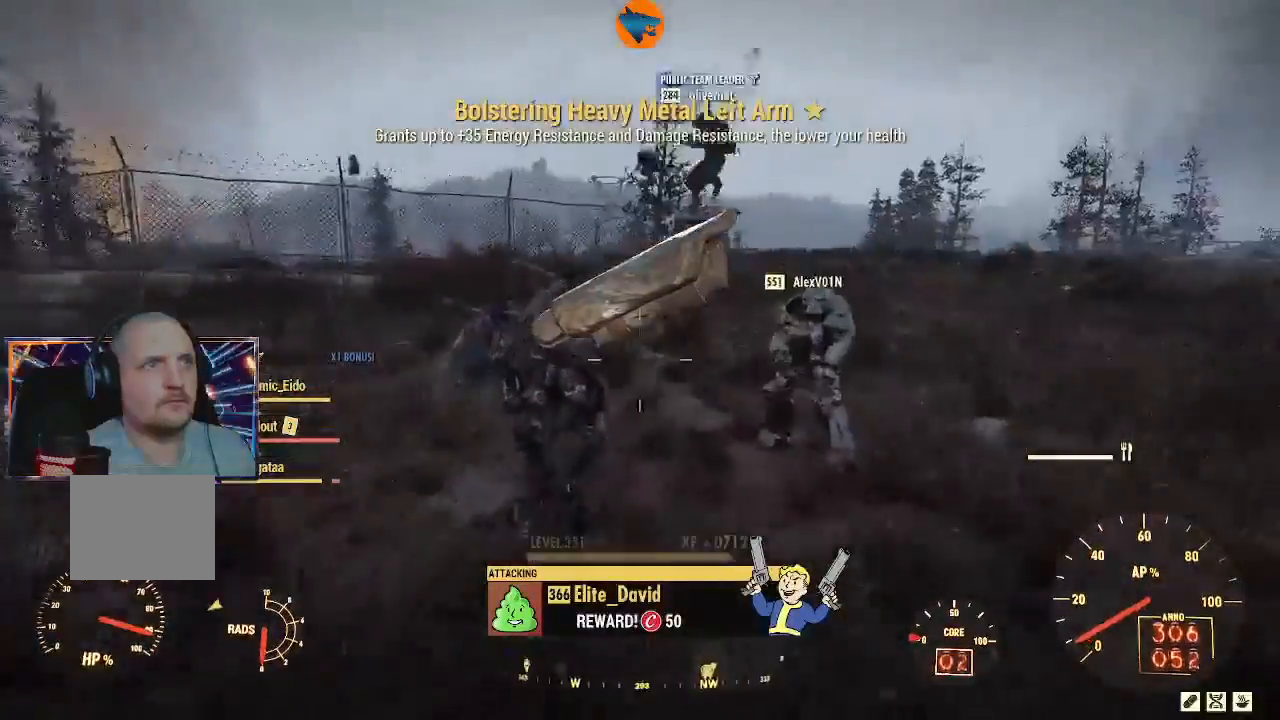
{"dt_ms": 500, "buttons": [], "left_stick": "up", "right_stick": "center", "events": [[367, "L1", "down"], [400, "L1", "up"], [400, "right_stick", "center"]]}
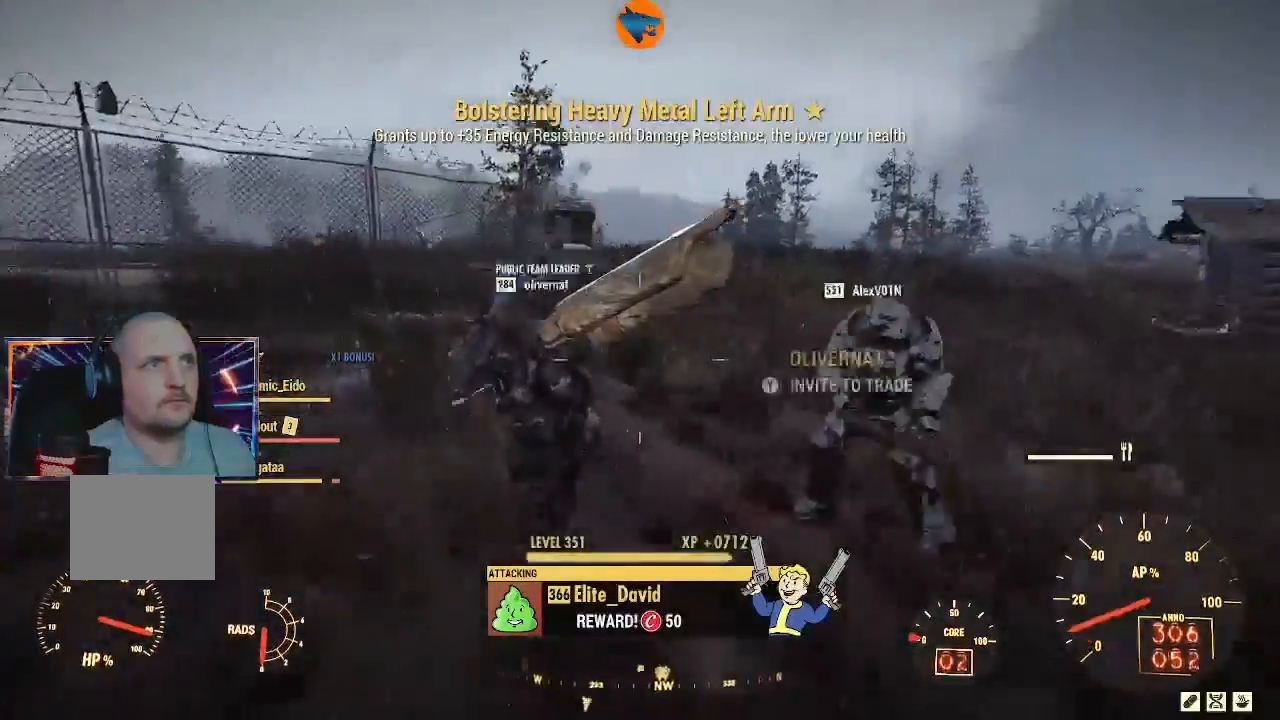
{"dt_ms": 500, "buttons": [], "left_stick": "up", "right_stick": "left", "events": [[33, "right_stick", "left"]]}
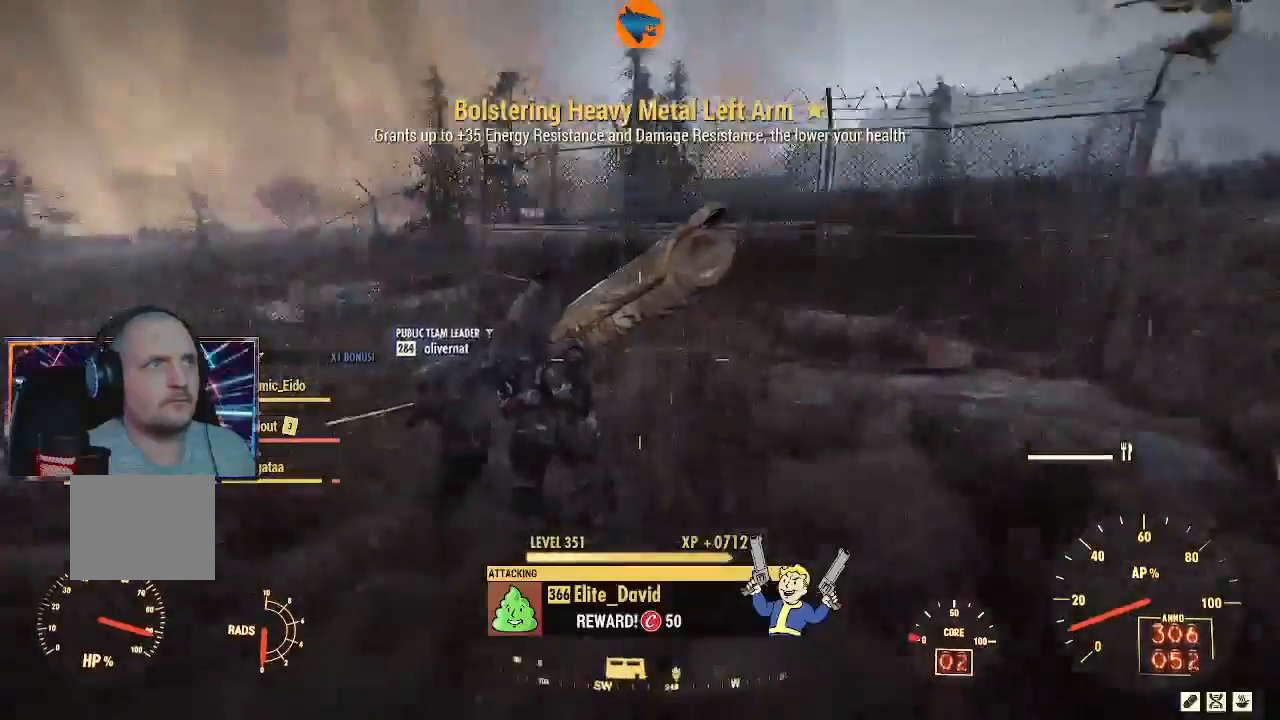
{"dt_ms": 500, "buttons": [], "left_stick": "up-right", "right_stick": "center", "events": [[167, "right_stick", "up-left"], [200, "left_stick", "up-right"], [267, "right_stick", "center"]]}
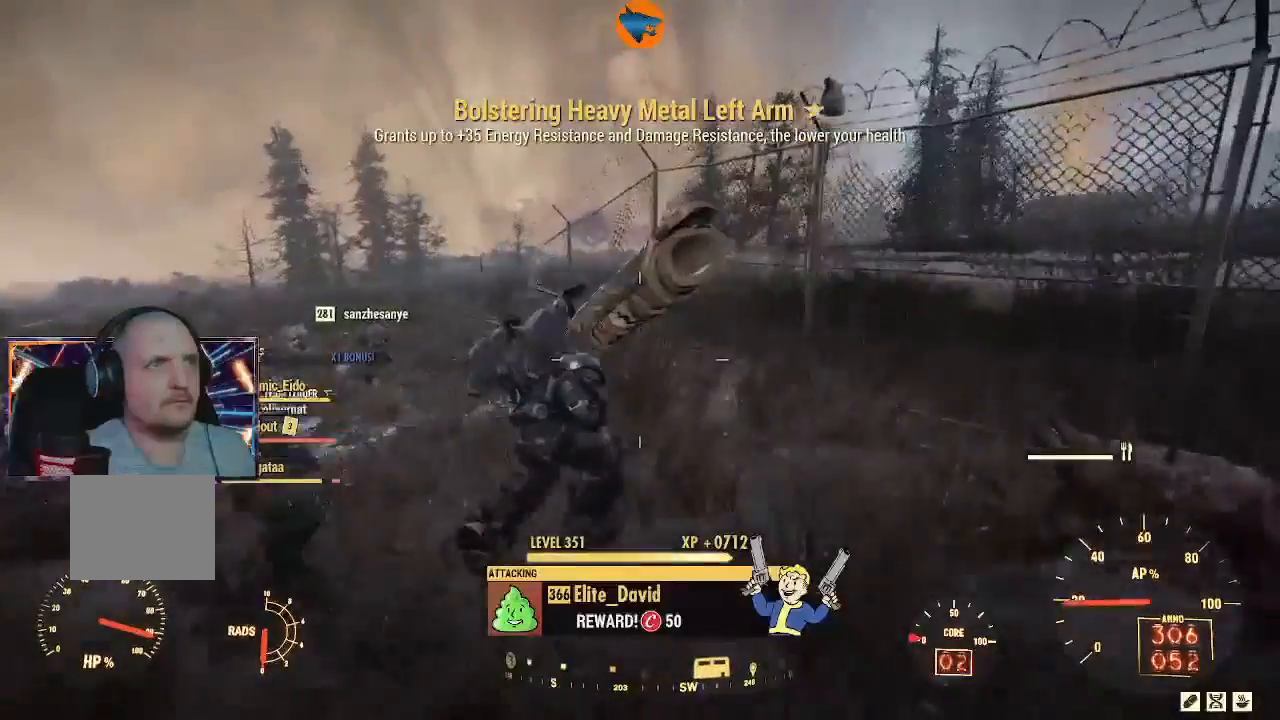
{"dt_ms": 500, "buttons": [], "left_stick": "up-right", "right_stick": "center", "events": [[300, "Y", "down"], [467, "Y", "up"]]}
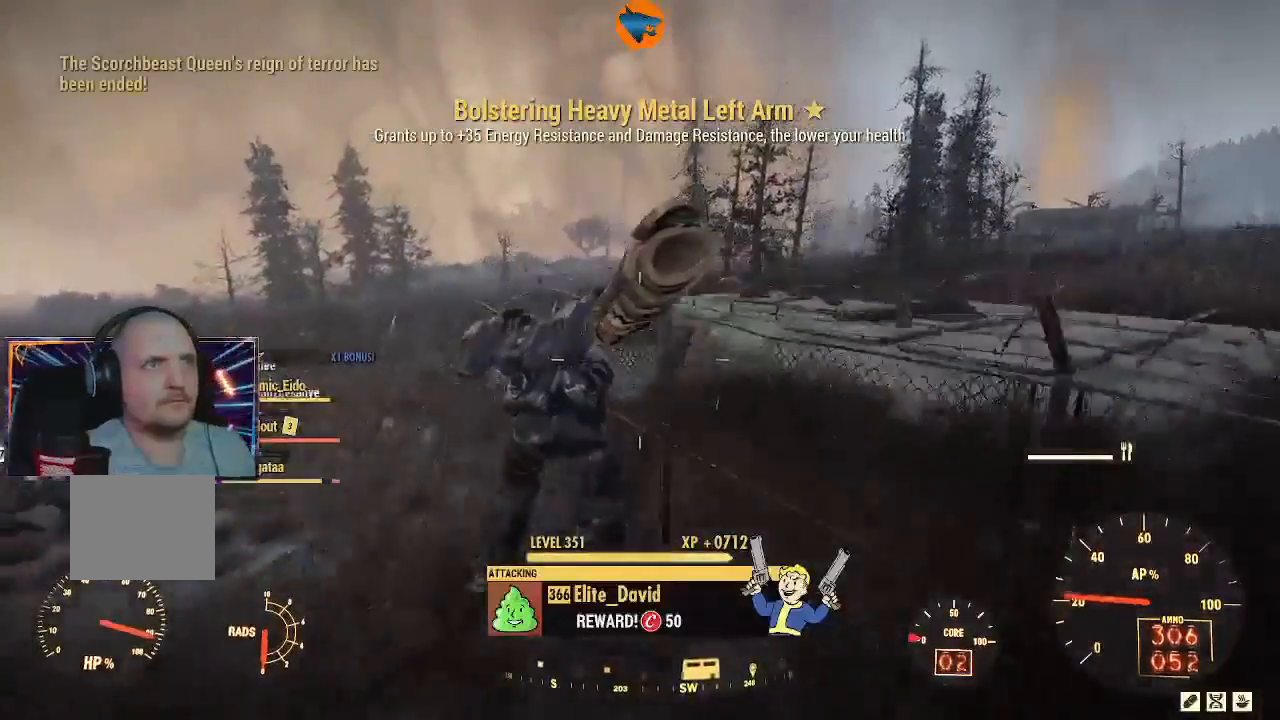
{"dt_ms": 500, "buttons": [], "left_stick": "up", "right_stick": "down", "events": [[33, "left_stick", "up"], [433, "right_stick", "down"]]}
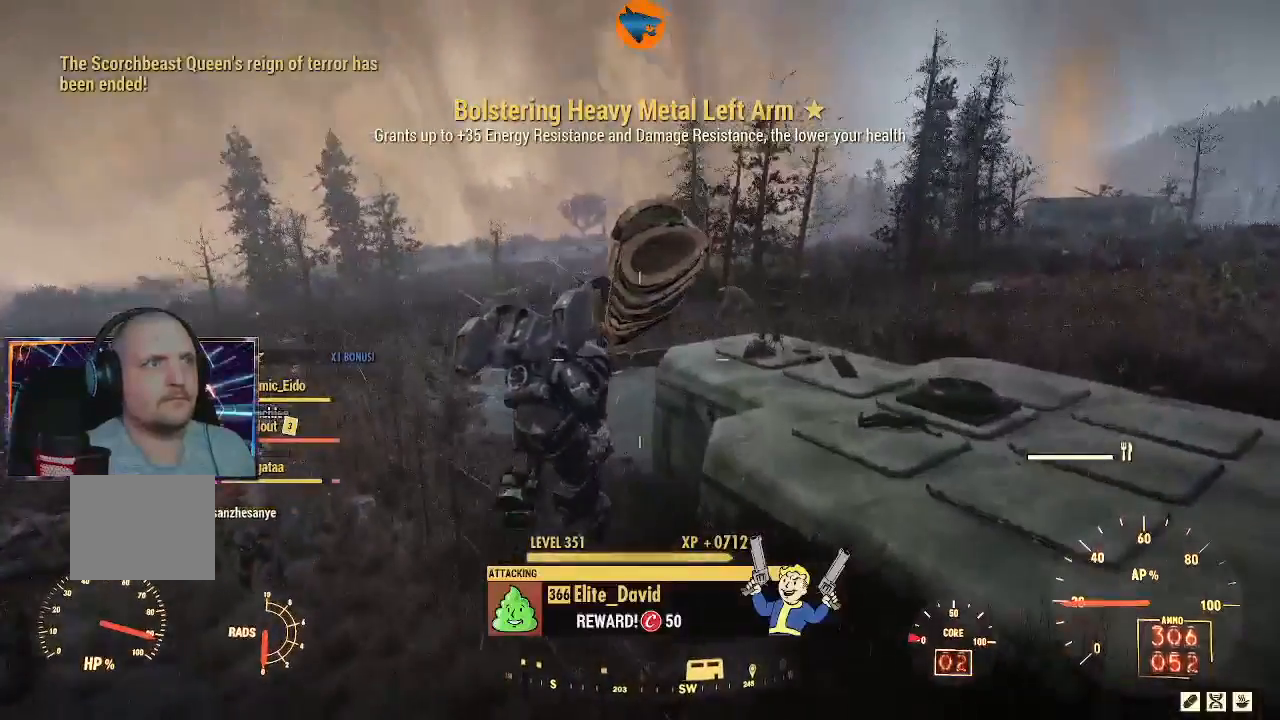
{"dt_ms": 500, "buttons": [], "left_stick": "down-left", "right_stick": "center", "events": [[33, "left_stick", "center"], [233, "left_stick", "right"], [300, "right_stick", "center"], [400, "left_stick", "down-left"]]}
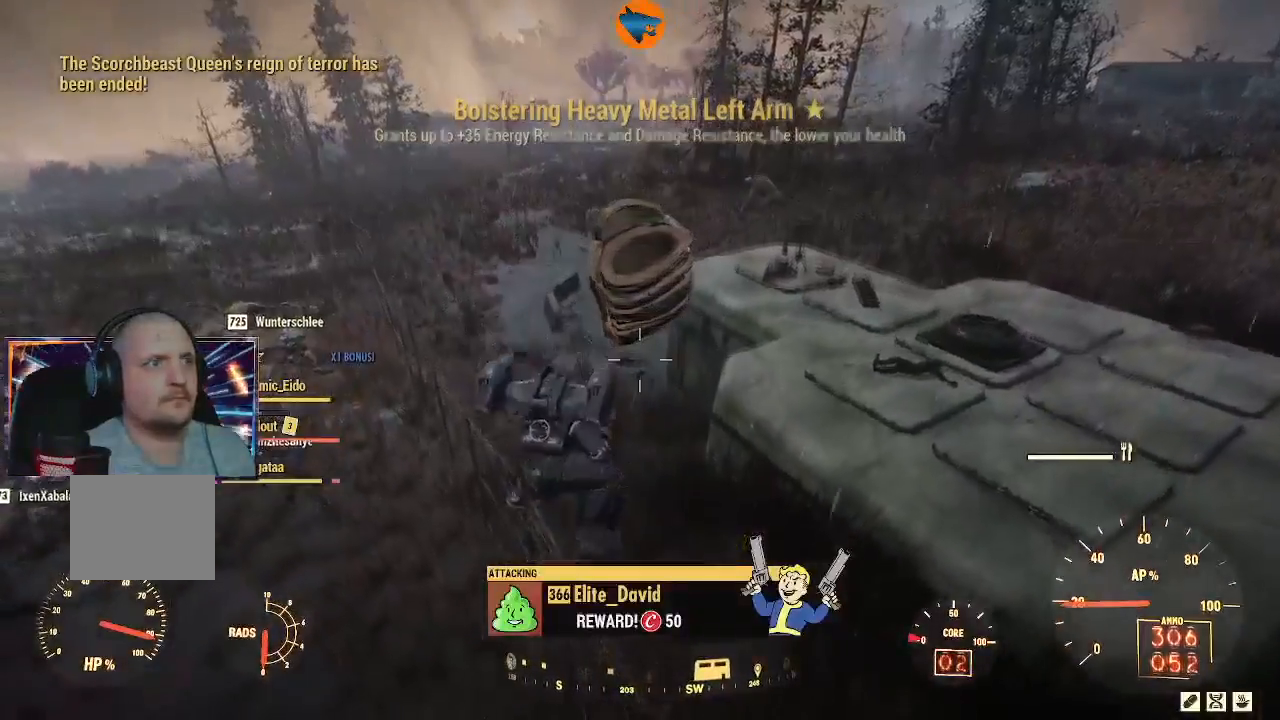
{"dt_ms": 500, "buttons": [], "left_stick": "right", "right_stick": "center", "events": [[133, "left_stick", "center"], [433, "left_stick", "right"]]}
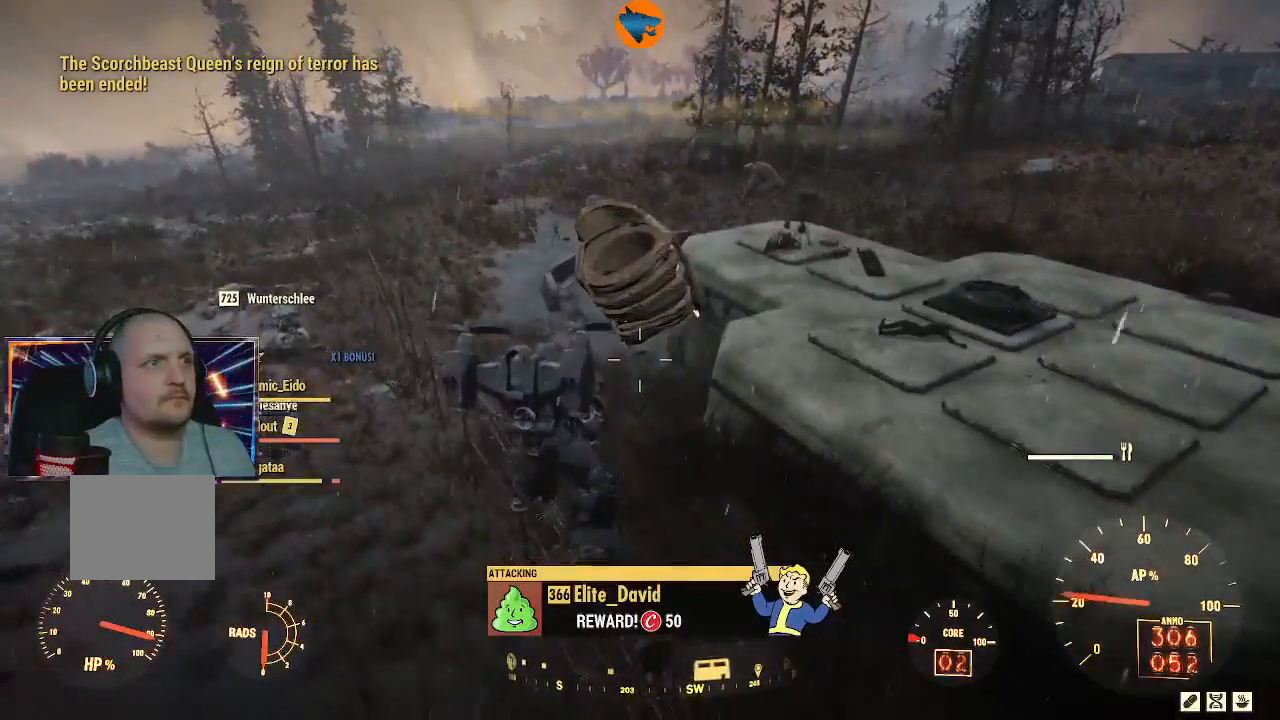
{"dt_ms": 500, "buttons": [], "left_stick": "center", "right_stick": "up-left", "events": [[167, "left_stick", "center"], [267, "right_stick", "up-left"], [300, "left_stick", "down-left"], [467, "left_stick", "center"]]}
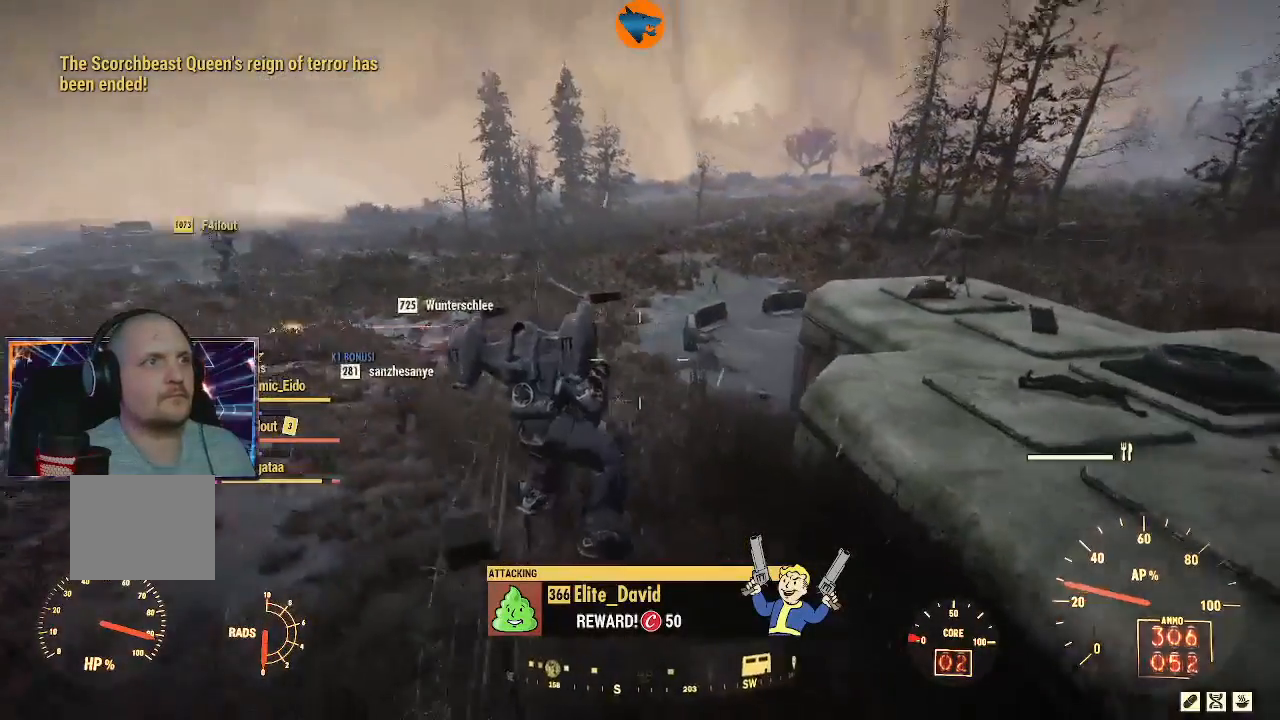
{"dt_ms": 500, "buttons": [], "left_stick": "right", "right_stick": "center", "events": [[33, "left_stick", "down-left"], [133, "left_stick", "left"], [200, "right_stick", "center"], [233, "left_stick", "center"], [467, "left_stick", "right"]]}
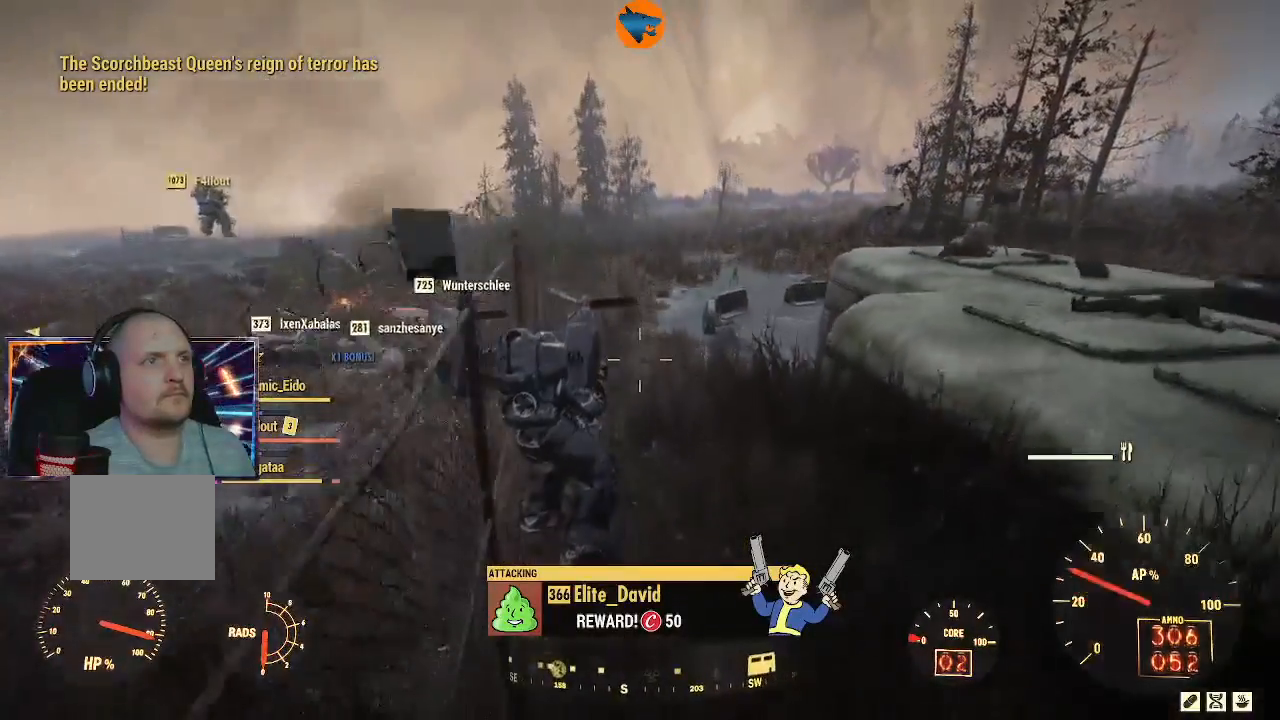
{"dt_ms": 500, "buttons": ["Y"], "left_stick": "center", "right_stick": "center", "events": [[367, "left_stick", "center"], [467, "Y", "down"]]}
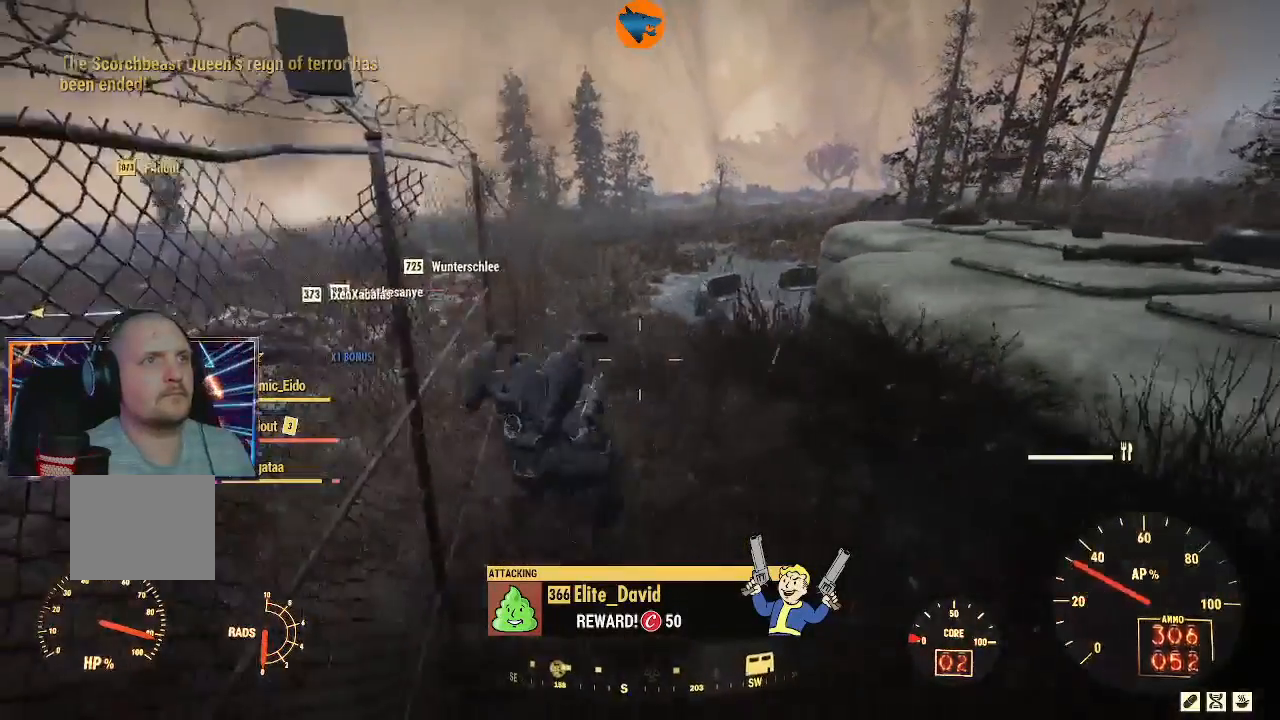
{"dt_ms": 500, "buttons": [], "left_stick": "up-left", "right_stick": "center", "events": [[167, "left_stick", "up"], [200, "Y", "up"], [367, "left_stick", "up-left"]]}